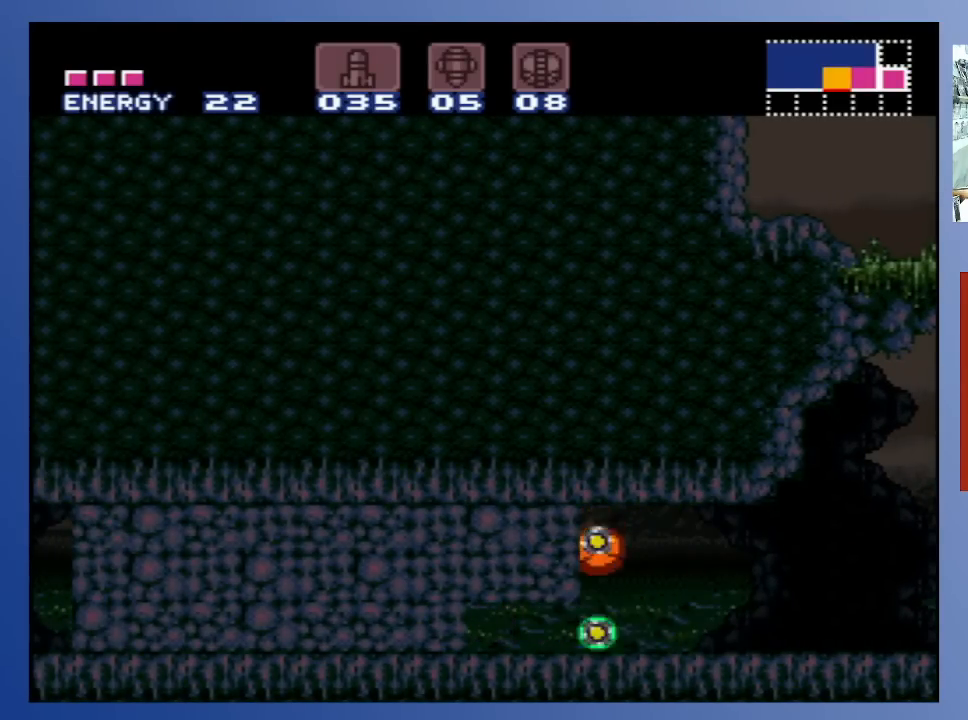
Gameplay with a controller (Xbox layout); each line is a JSON object with the inputs held at the frame after it. "events" lists button and stick changes between this image and that frame as [ms after this image, input, new state], when the widget could be followed in between. Not read: L3 R3.
{"buttons": ["DPAD_LEFT"], "left_stick": "down-left", "right_stick": "center", "events": [[50, "X", "up"], [167, "X", "down"], [267, "X", "up"], [367, "X", "down"], [467, "X", "up"]]}
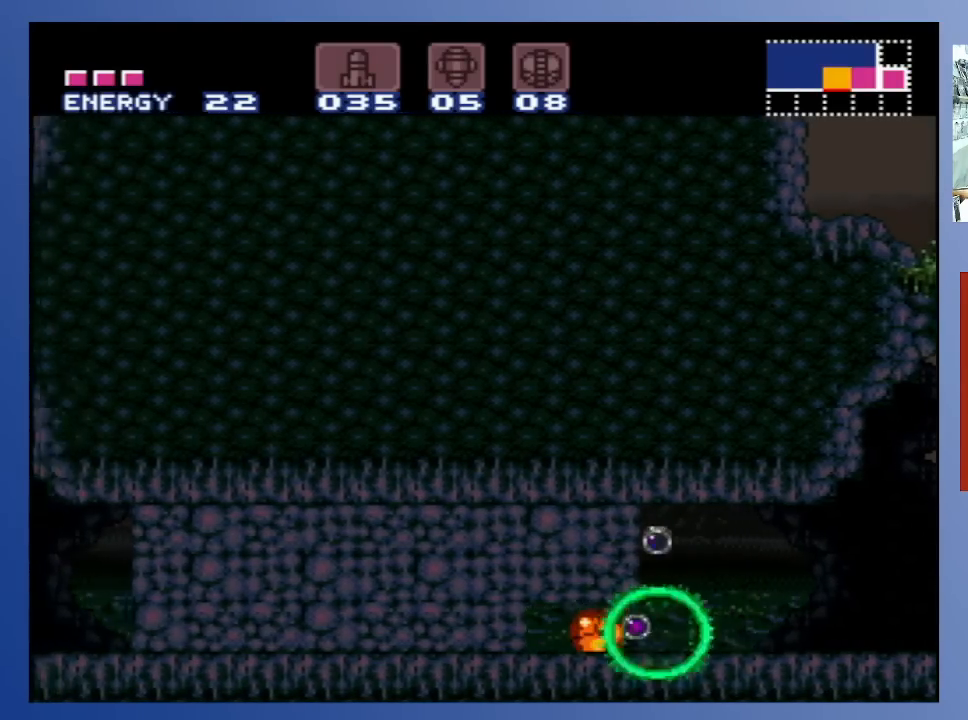
{"buttons": ["DPAD_LEFT"], "left_stick": "down-left", "right_stick": "center", "events": [[83, "X", "down"], [183, "X", "up"], [283, "X", "down"], [417, "X", "up"]]}
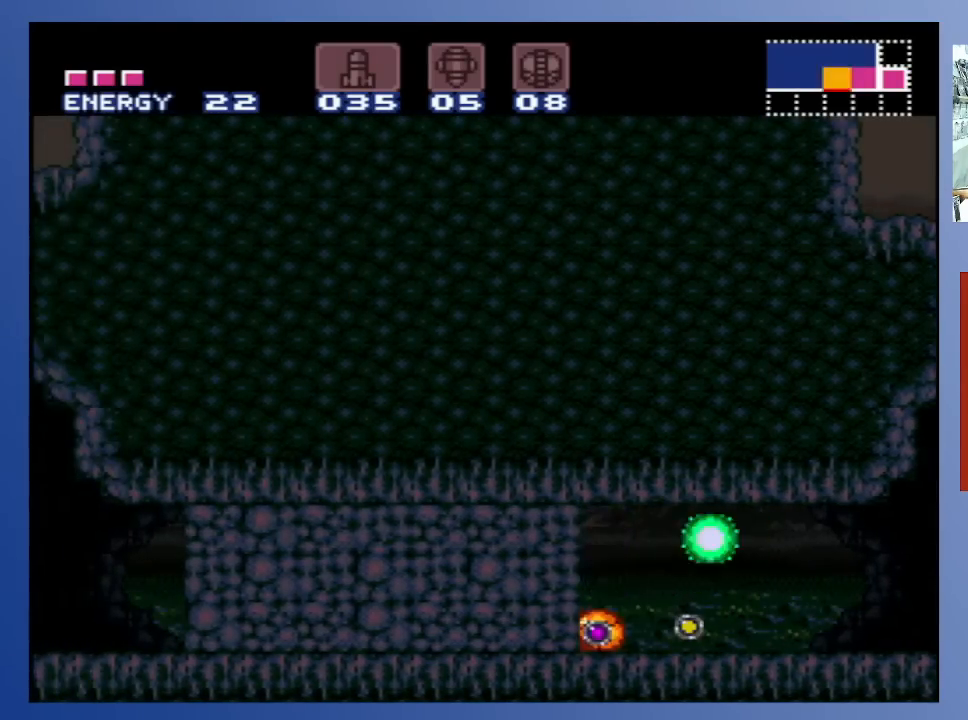
{"buttons": ["X", "DPAD_LEFT"], "left_stick": "down-left", "right_stick": "center", "events": [[50, "X", "down"], [150, "X", "up"], [267, "X", "down"], [383, "X", "up"], [500, "X", "down"]]}
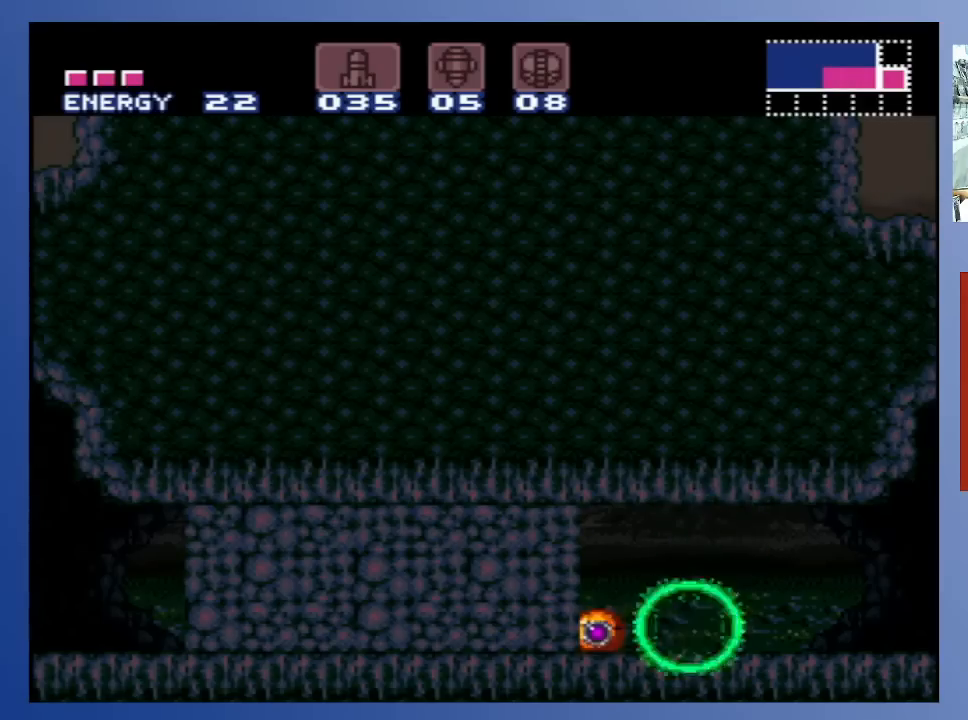
{"buttons": ["DPAD_LEFT"], "left_stick": "down-left", "right_stick": "center", "events": [[117, "X", "up"], [317, "X", "down"], [450, "X", "up"]]}
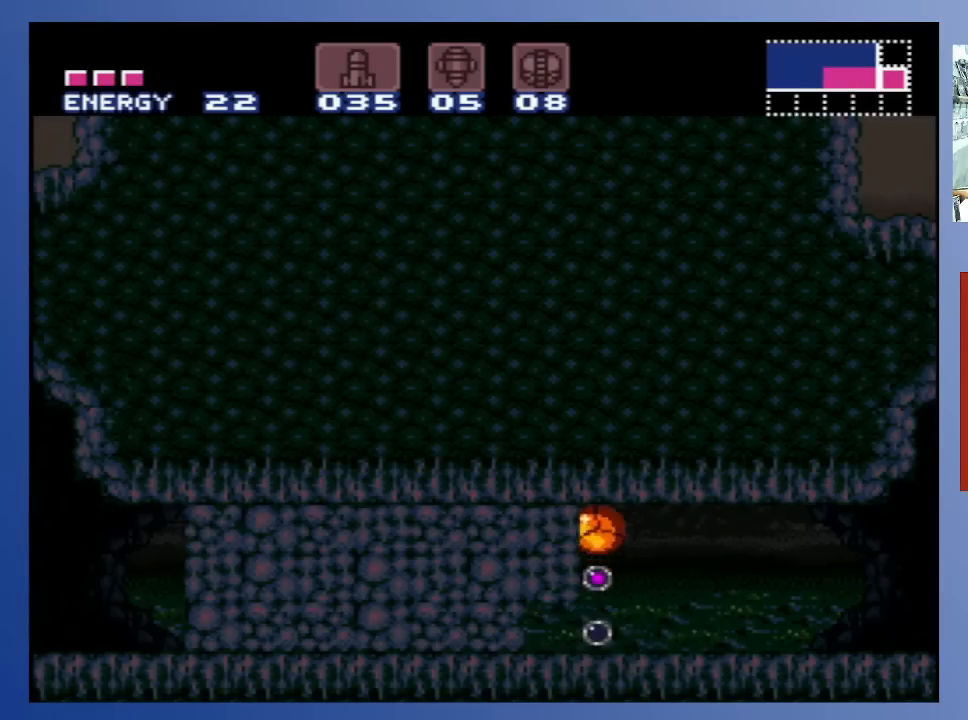
{"buttons": ["DPAD_LEFT"], "left_stick": "down-left", "right_stick": "center", "events": [[67, "X", "down"], [200, "X", "up"], [283, "X", "down"], [400, "X", "up"]]}
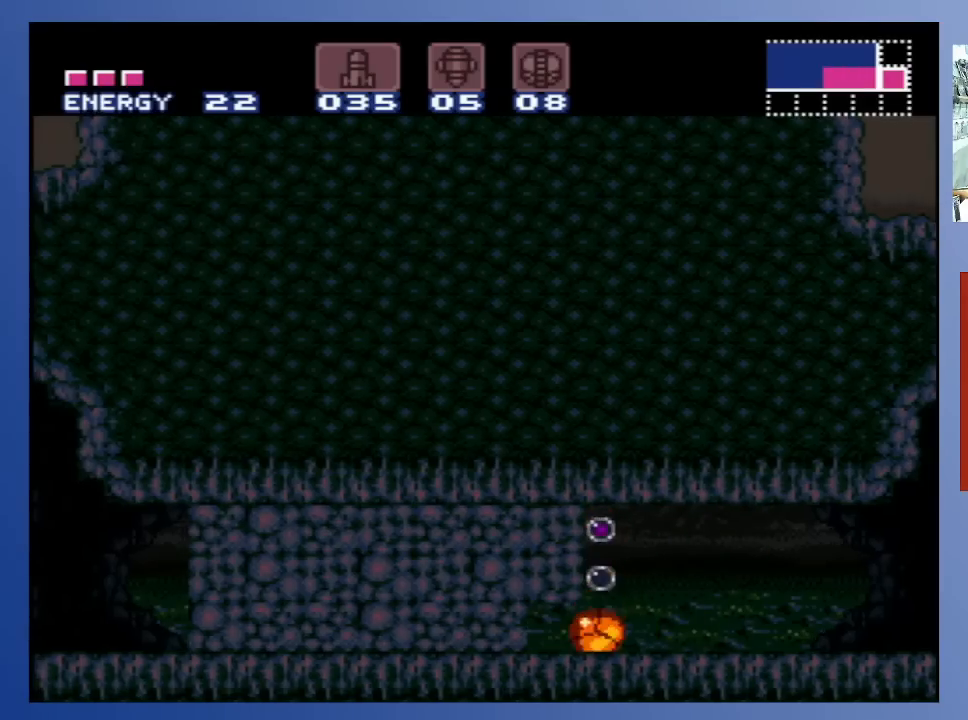
{"buttons": ["X", "DPAD_LEFT"], "left_stick": "down-left", "right_stick": "center", "events": [[17, "X", "down"], [117, "X", "up"], [217, "X", "down"], [317, "X", "up"], [433, "X", "down"]]}
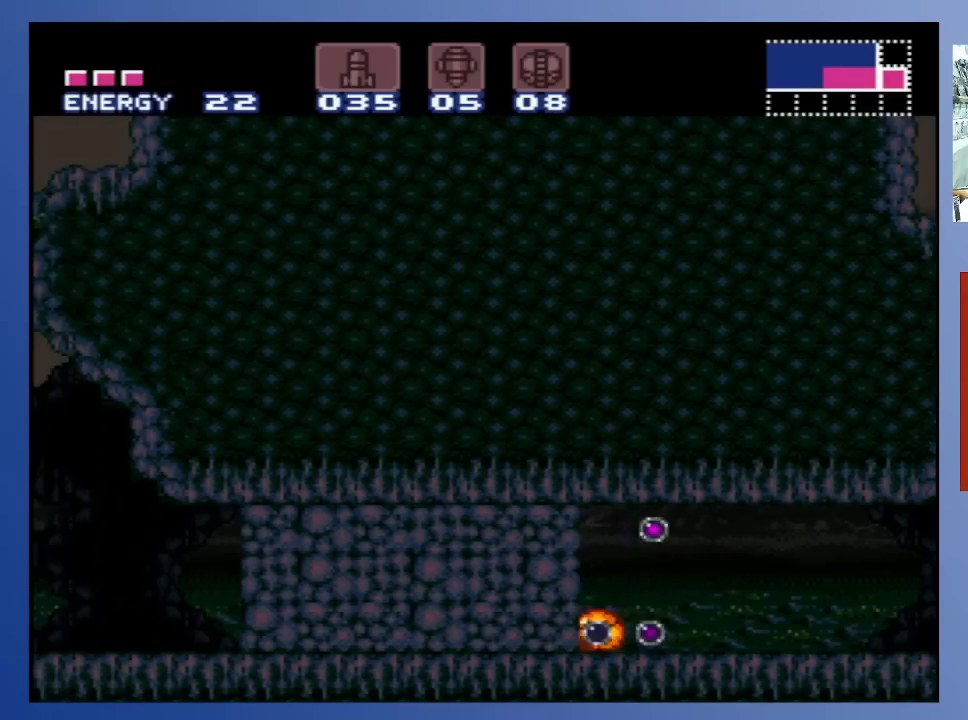
{"buttons": ["DPAD_LEFT"], "left_stick": "down-left", "right_stick": "center", "events": [[33, "X", "up"], [167, "X", "down"], [283, "X", "up"]]}
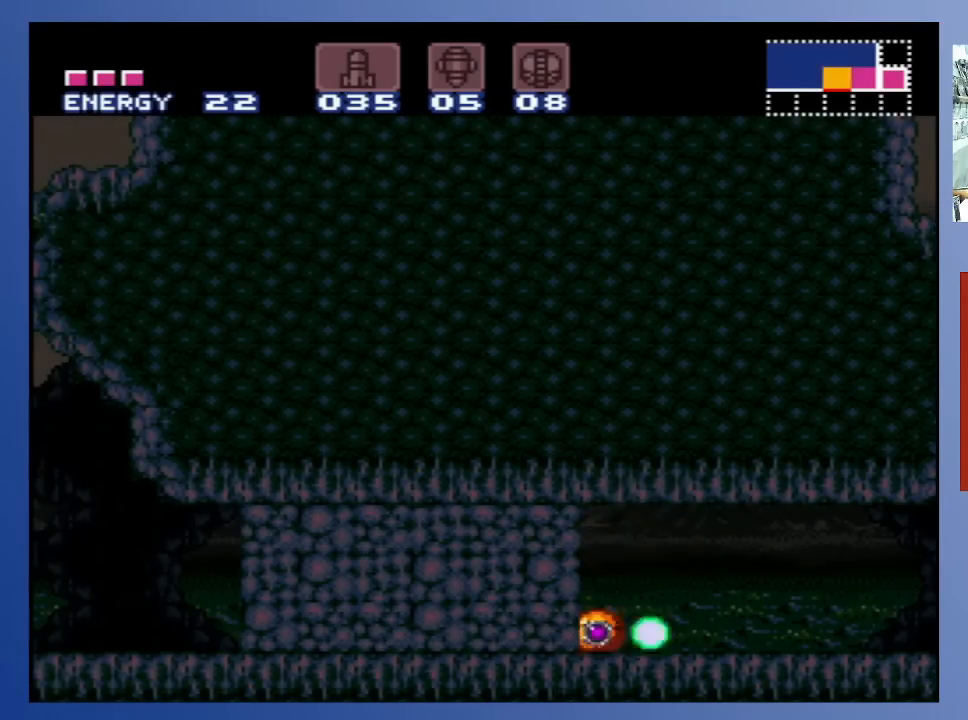
{"buttons": ["DPAD_LEFT"], "left_stick": "down-left", "right_stick": "center", "events": [[283, "X", "down"], [417, "X", "up"]]}
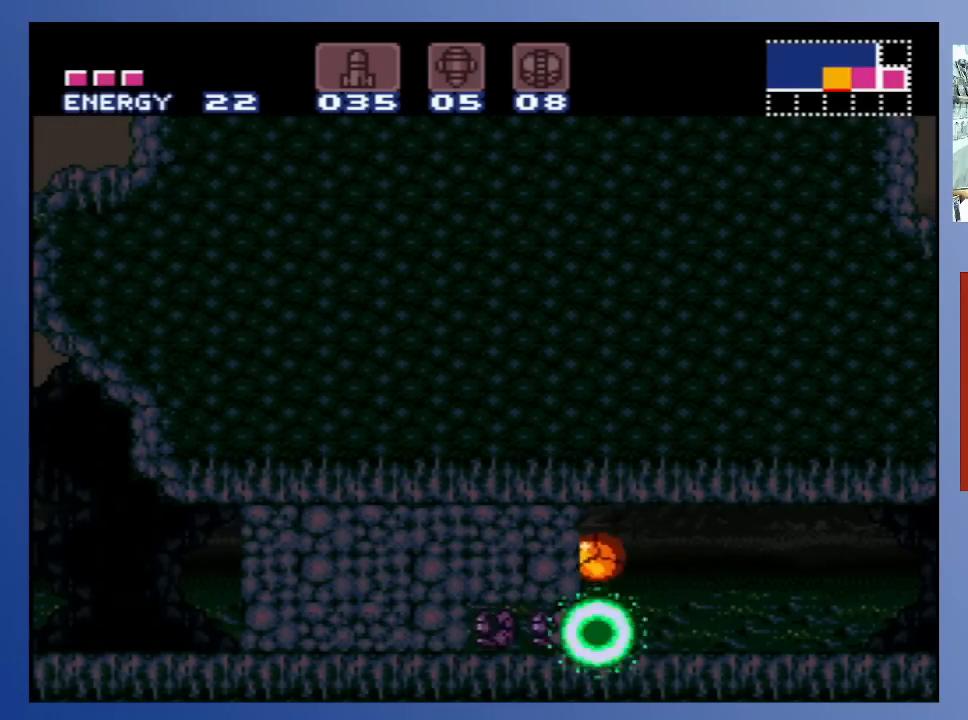
{"buttons": ["X", "DPAD_LEFT"], "left_stick": "down-left", "right_stick": "center", "events": [[167, "X", "down"], [300, "X", "up"], [433, "X", "down"]]}
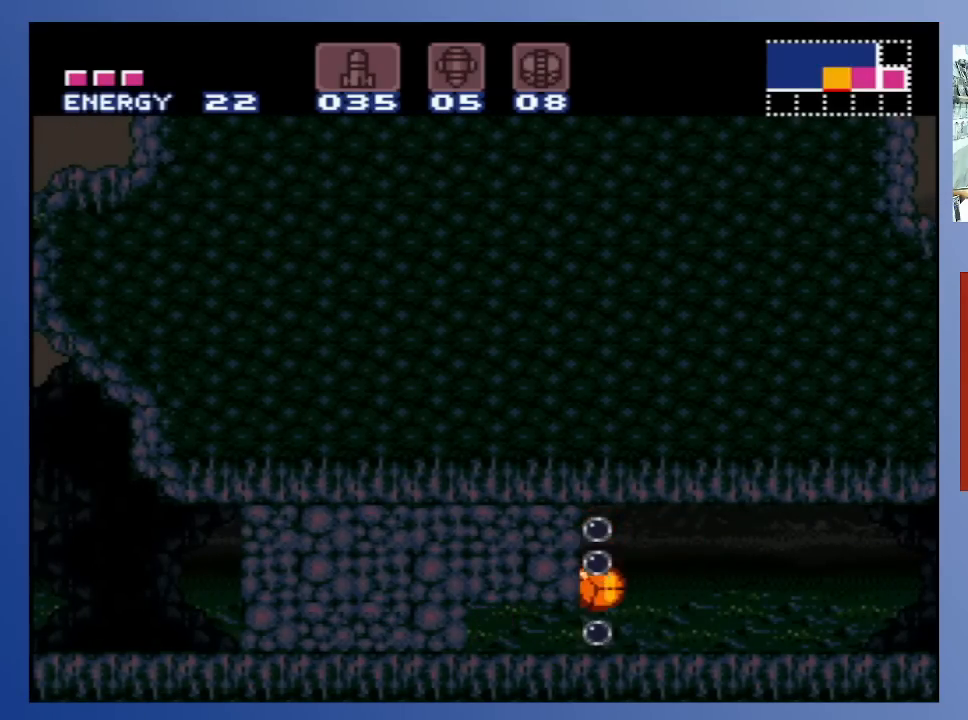
{"buttons": ["X", "DPAD_LEFT"], "left_stick": "down-left", "right_stick": "center", "events": [[33, "X", "up"], [117, "X", "down"], [233, "X", "up"], [450, "X", "down"]]}
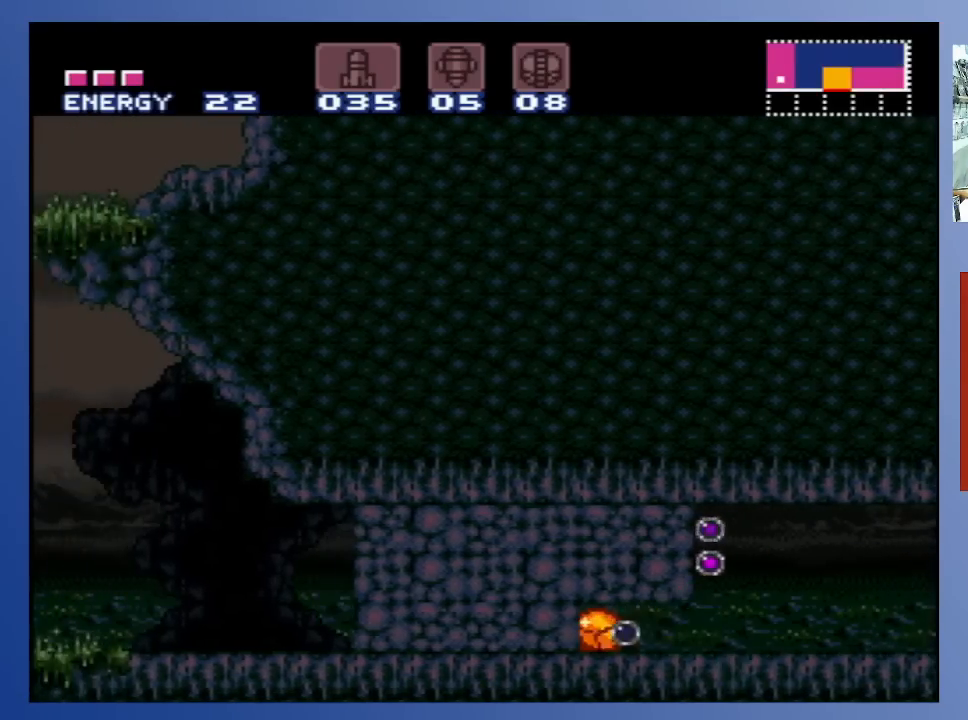
{"buttons": ["X", "DPAD_LEFT"], "left_stick": "down-left", "right_stick": "center", "events": [[83, "X", "up"], [200, "X", "down"], [333, "X", "up"], [483, "X", "down"]]}
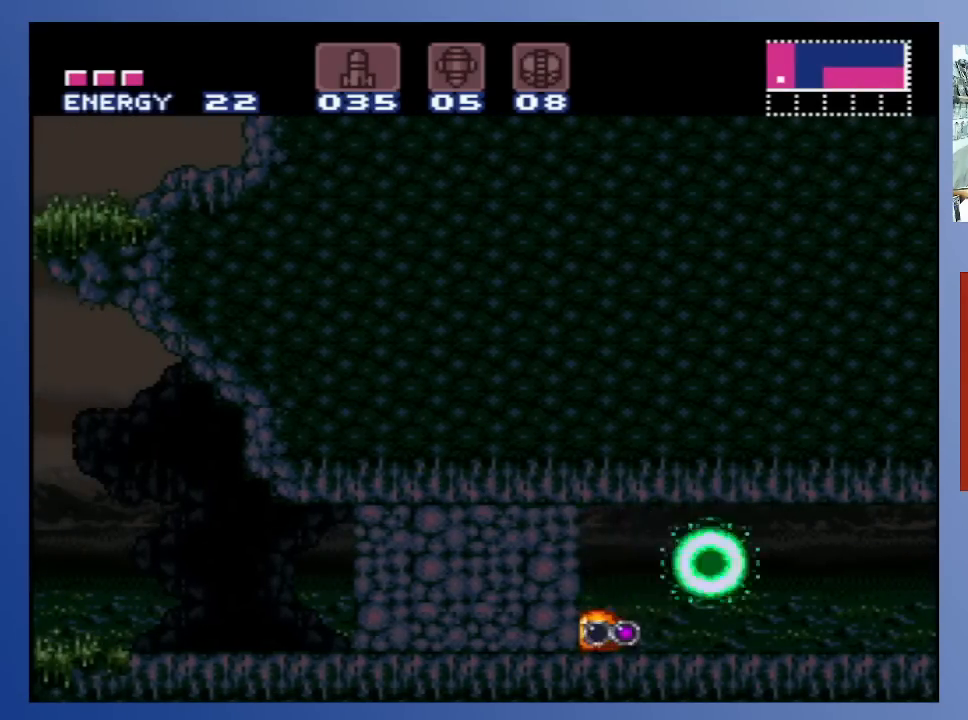
{"buttons": ["X", "DPAD_LEFT"], "left_stick": "down-left", "right_stick": "center", "events": [[83, "X", "up"], [217, "X", "down"], [333, "X", "up"], [433, "X", "down"]]}
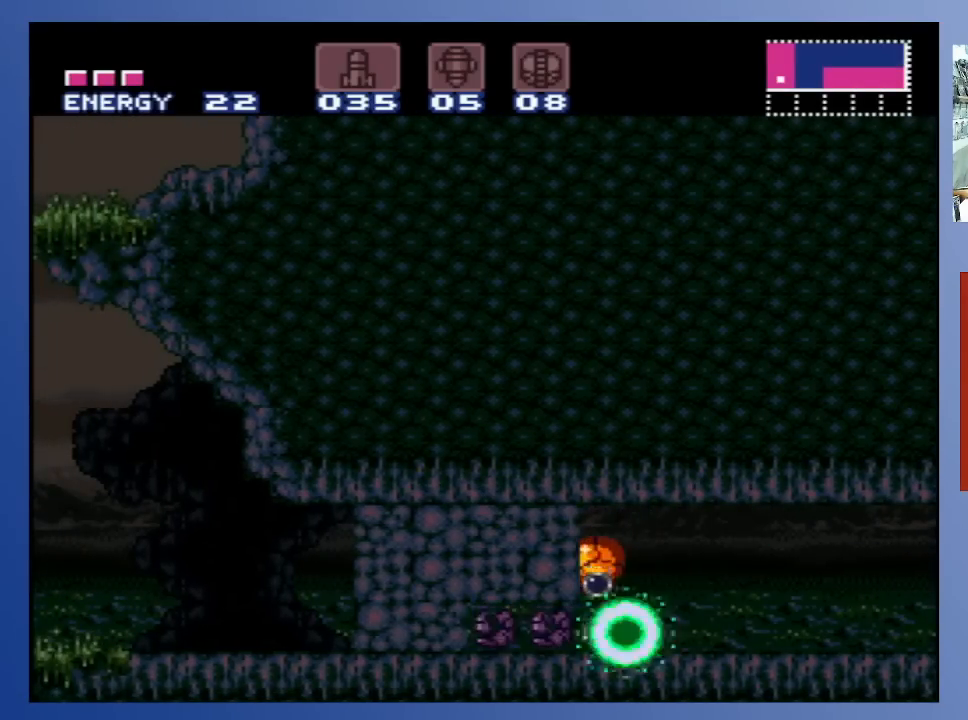
{"buttons": ["DPAD_LEFT"], "left_stick": "down-left", "right_stick": "center", "events": [[50, "X", "up"], [117, "X", "down"], [233, "X", "up"], [333, "X", "down"], [450, "X", "up"]]}
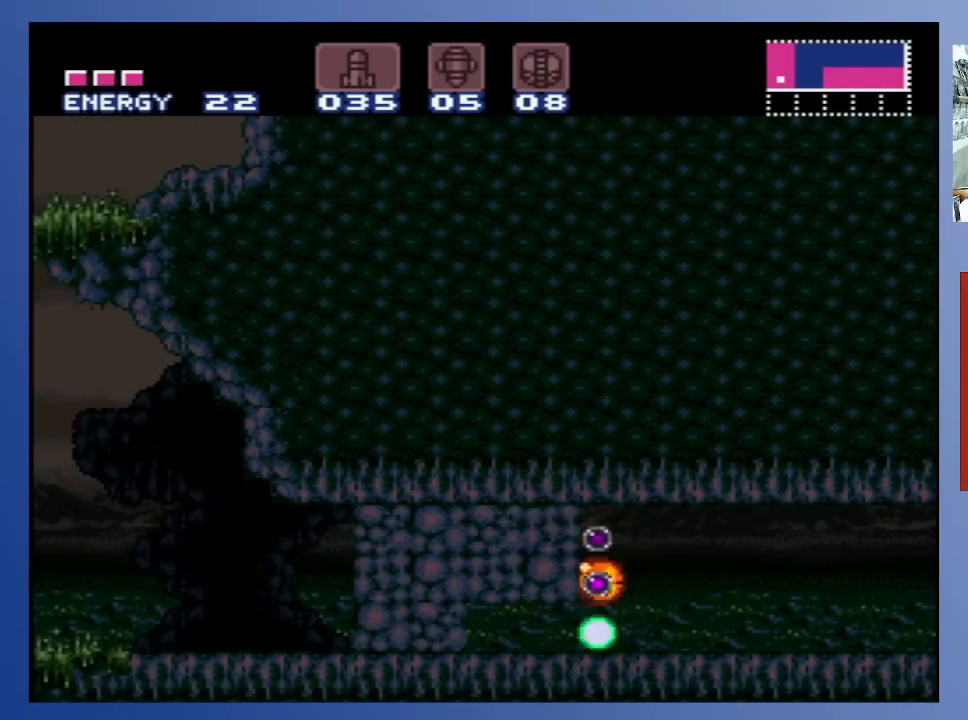
{"buttons": ["X", "DPAD_LEFT"], "left_stick": "down-left", "right_stick": "center", "events": [[33, "X", "down"], [150, "X", "up"], [417, "X", "down"]]}
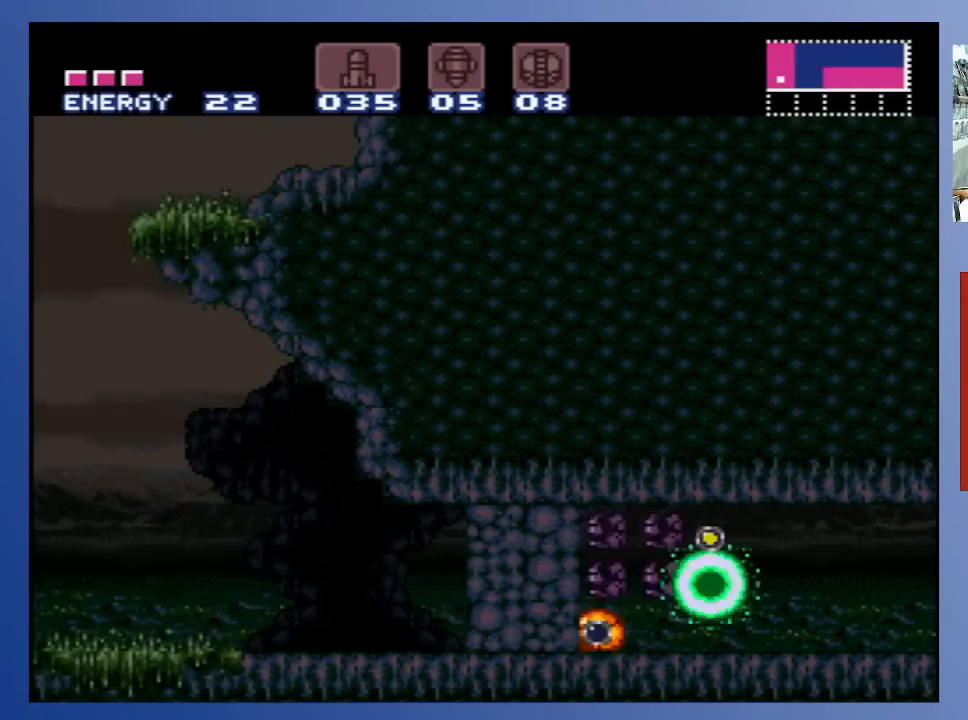
{"buttons": ["DPAD_LEFT"], "left_stick": "down-left", "right_stick": "center", "events": [[50, "X", "up"], [150, "X", "down"], [250, "X", "up"], [367, "X", "down"], [483, "X", "up"]]}
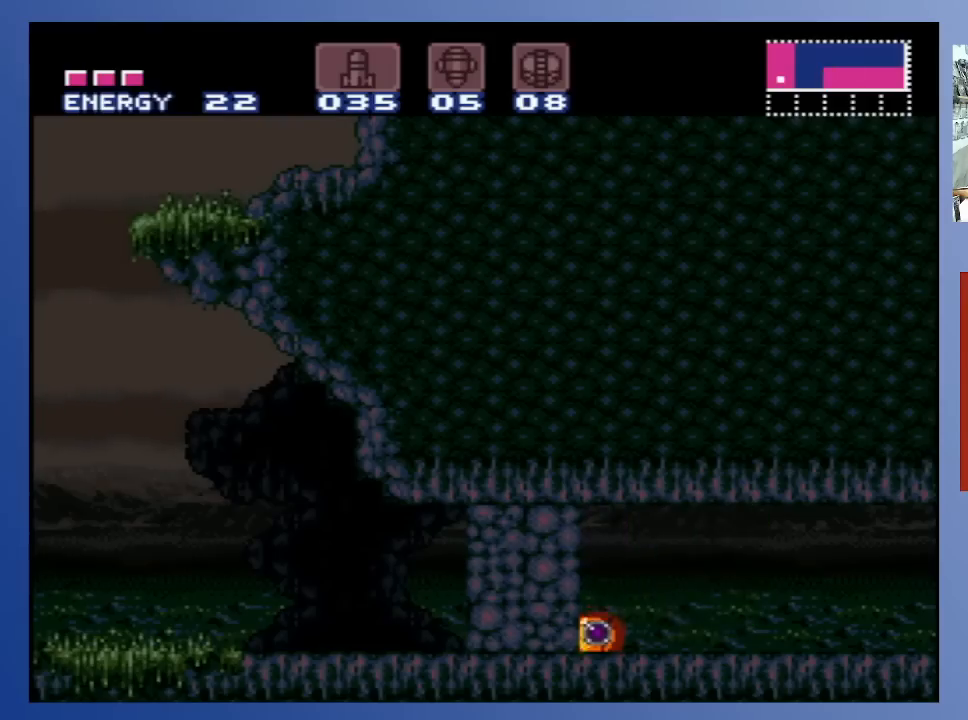
{"buttons": ["DPAD_LEFT"], "left_stick": "down-left", "right_stick": "center", "events": [[100, "X", "down"], [200, "X", "up"], [300, "X", "down"], [433, "X", "up"]]}
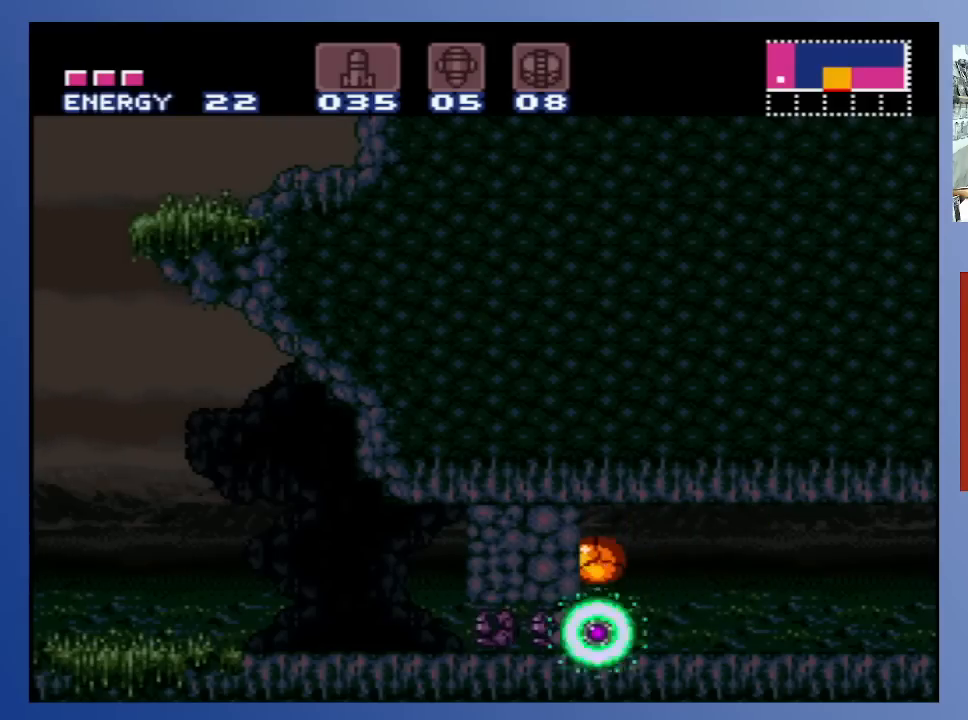
{"buttons": ["DPAD_LEFT"], "left_stick": "down-left", "right_stick": "center", "events": [[117, "X", "down"], [233, "X", "up"], [333, "X", "down"], [450, "X", "up"]]}
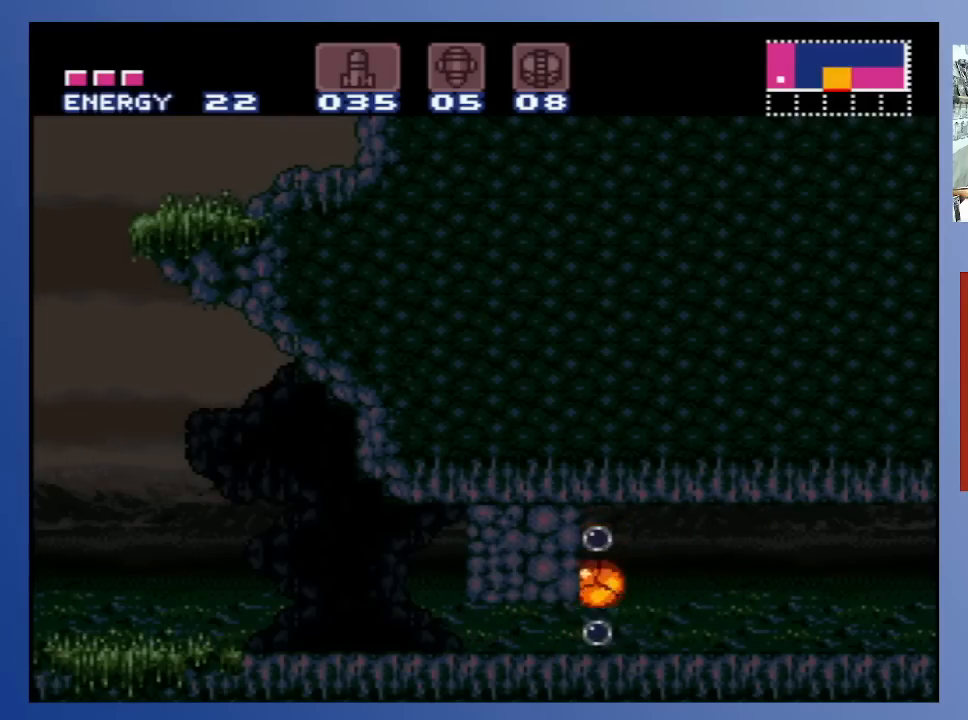
{"buttons": ["DPAD_LEFT"], "left_stick": "down-left", "right_stick": "center", "events": [[17, "X", "down"], [133, "X", "up"], [250, "X", "down"], [333, "X", "up"]]}
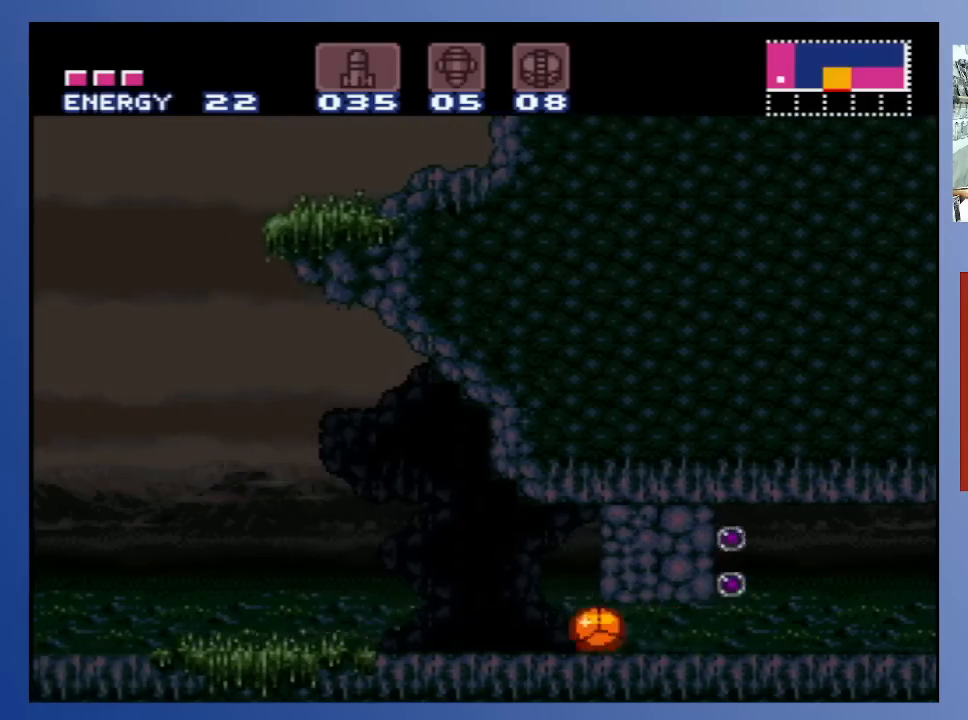
{"buttons": ["DPAD_UP"], "left_stick": "down-left", "right_stick": "center", "events": [[250, "DPAD_UP", "down"], [300, "DPAD_LEFT", "up"], [400, "DPAD_UP", "up"], [467, "DPAD_UP", "down"]]}
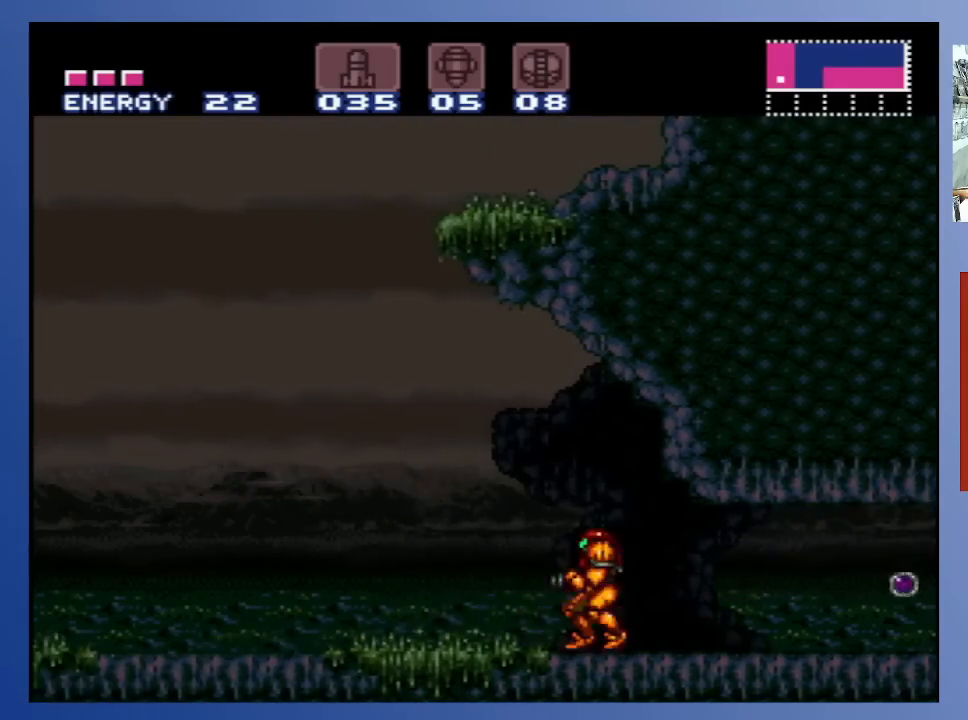
{"buttons": ["B", "DPAD_LEFT"], "left_stick": "down-left", "right_stick": "center", "events": [[83, "DPAD_UP", "up"], [200, "DPAD_LEFT", "down"], [267, "B", "down"]]}
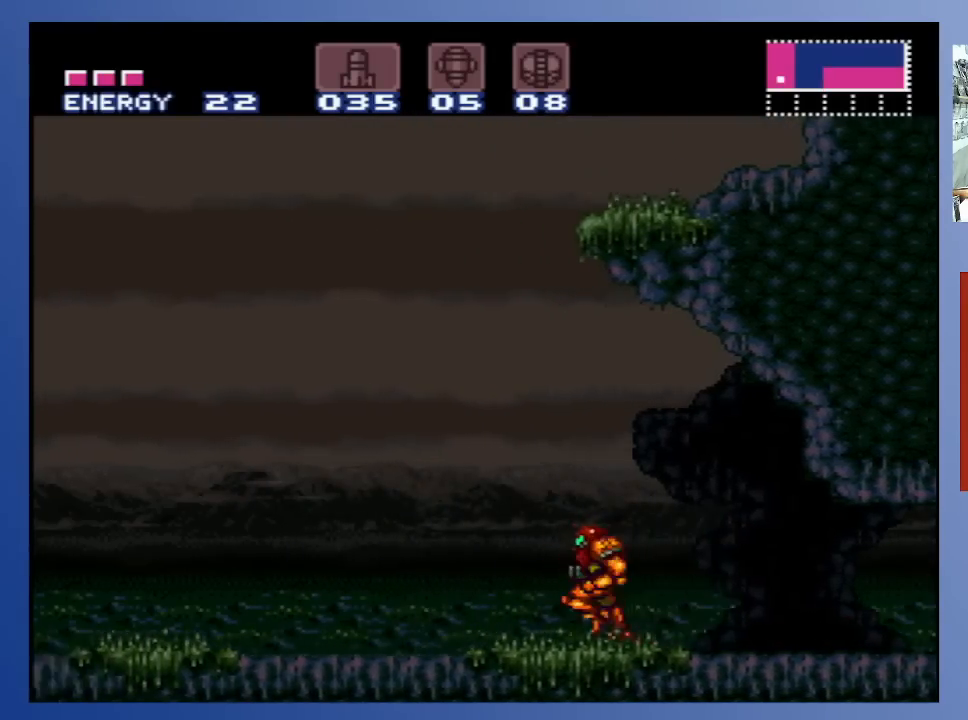
{"buttons": ["B", "DPAD_LEFT"], "left_stick": "down-left", "right_stick": "center", "events": []}
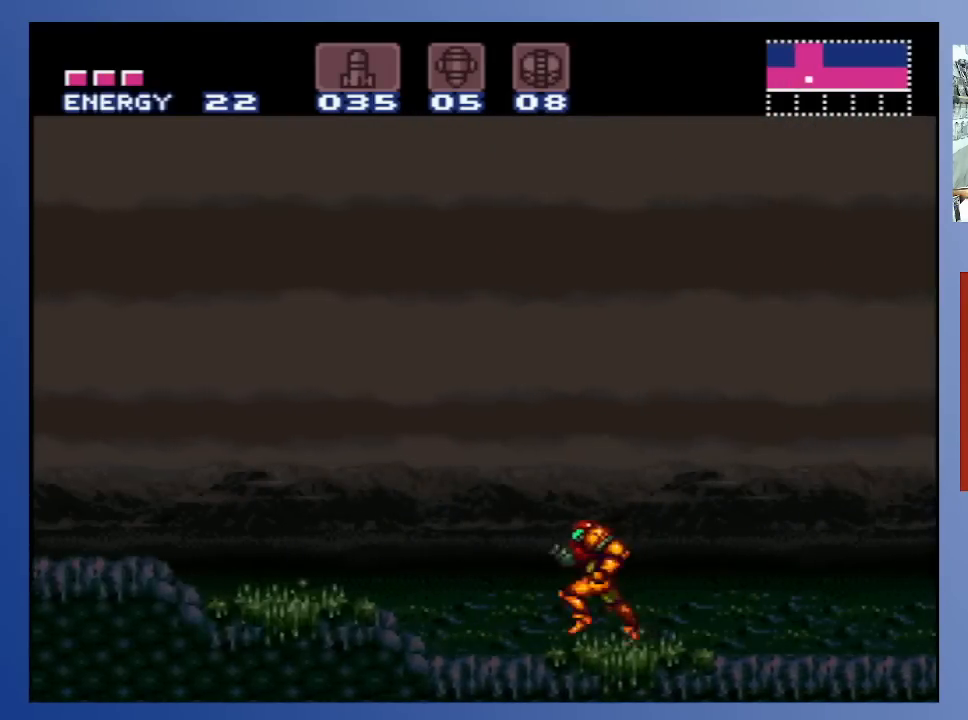
{"buttons": ["B", "DPAD_LEFT"], "left_stick": "down-left", "right_stick": "center", "events": []}
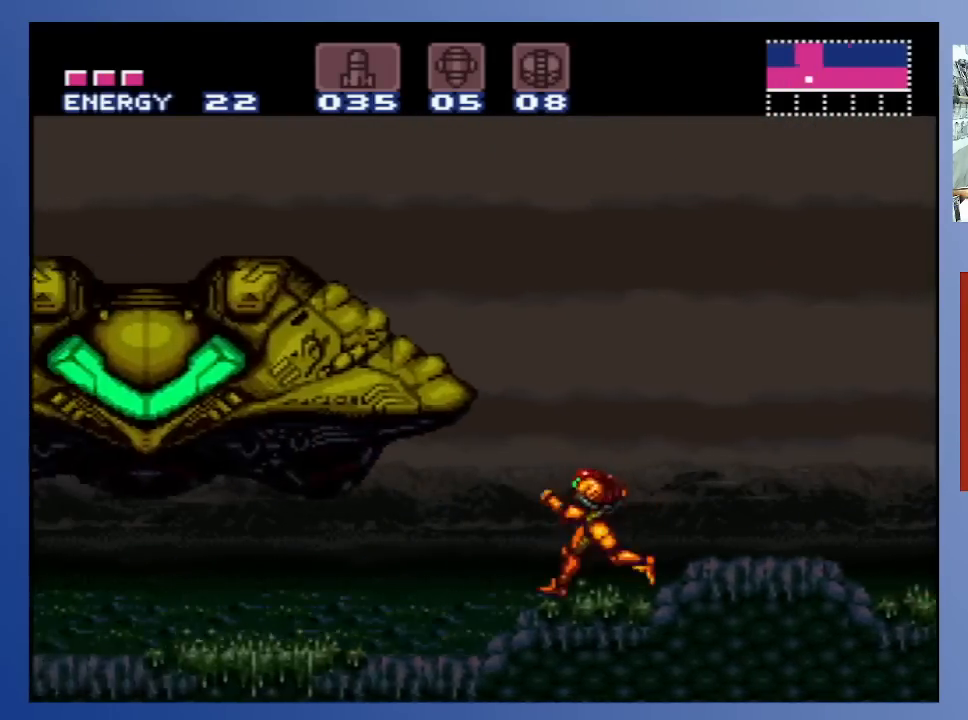
{"buttons": ["DPAD_RIGHT"], "left_stick": "down-left", "right_stick": "center", "events": [[67, "B", "up"], [67, "DPAD_LEFT", "up"], [317, "DPAD_RIGHT", "down"]]}
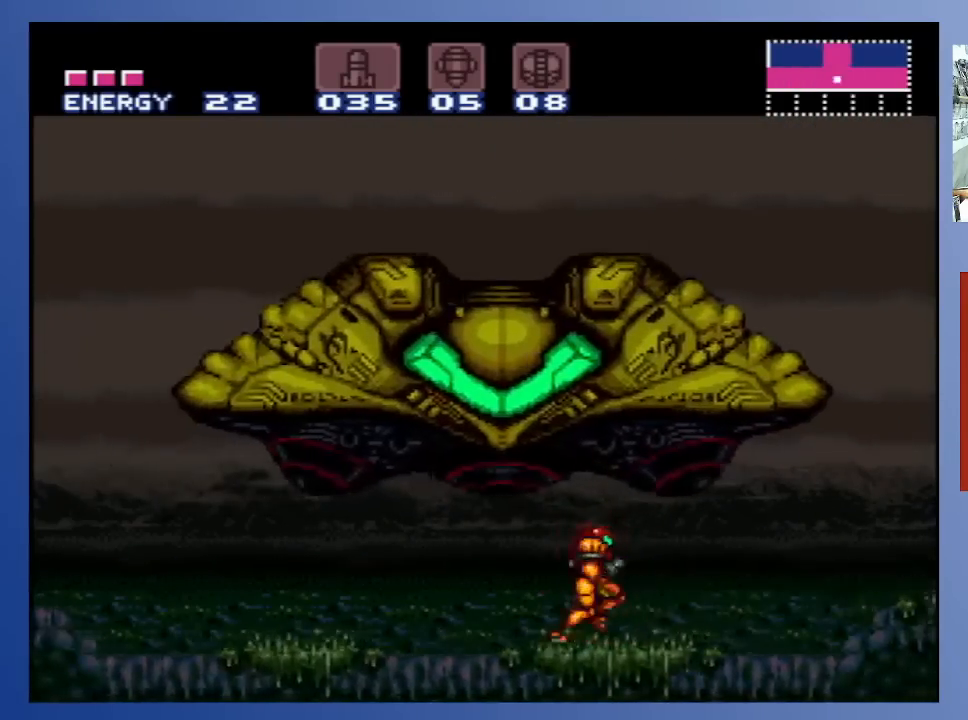
{"buttons": ["DPAD_RIGHT"], "left_stick": "down-left", "right_stick": "center", "events": []}
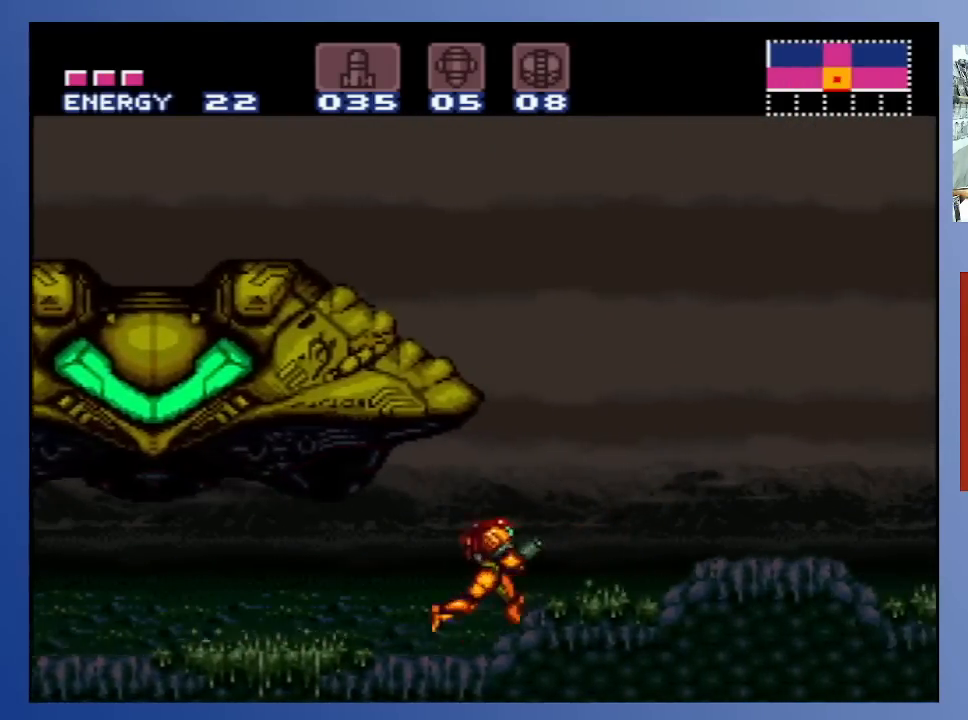
{"buttons": ["A", "DPAD_LEFT"], "left_stick": "down-left", "right_stick": "center", "events": [[17, "DPAD_RIGHT", "up"], [250, "A", "down"], [333, "DPAD_LEFT", "down"]]}
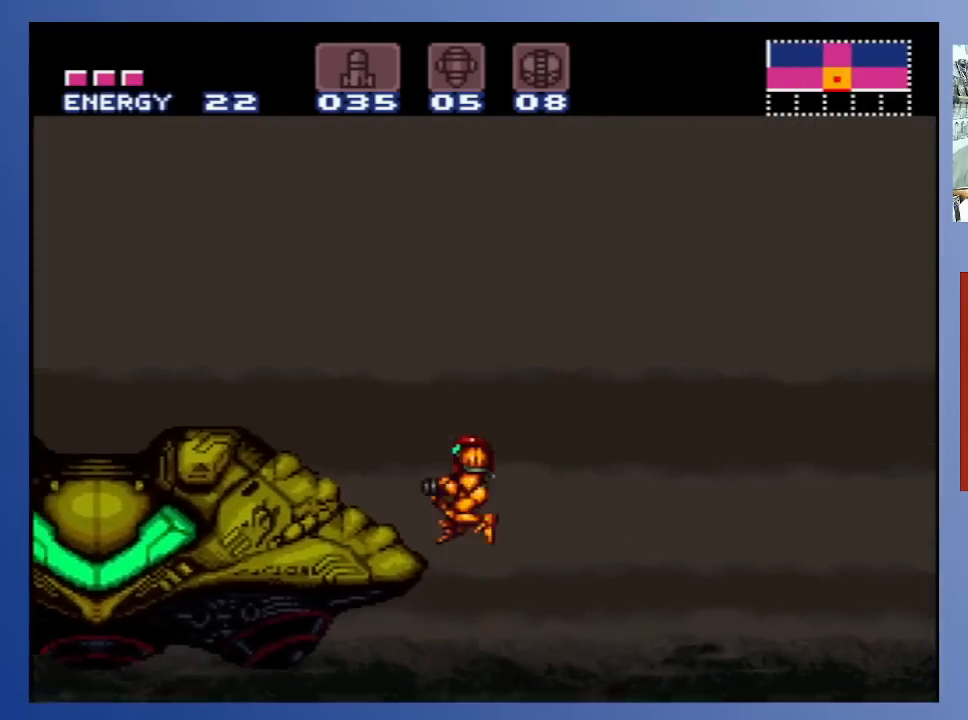
{"buttons": ["A", "DPAD_LEFT"], "left_stick": "down-left", "right_stick": "center", "events": []}
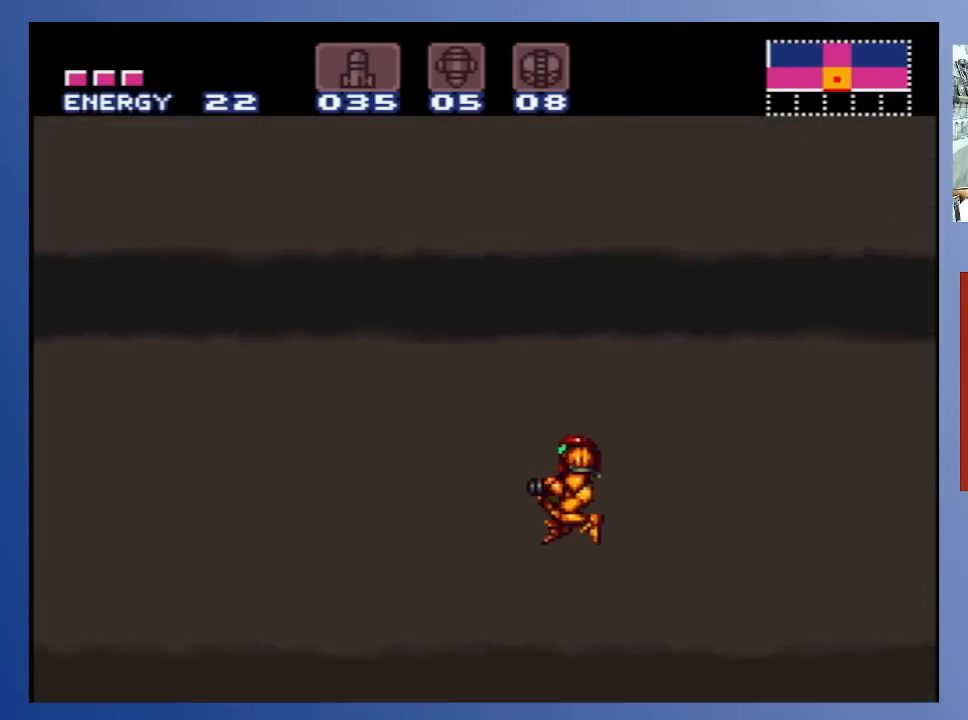
{"buttons": ["A", "DPAD_LEFT"], "left_stick": "down-left", "right_stick": "center", "events": []}
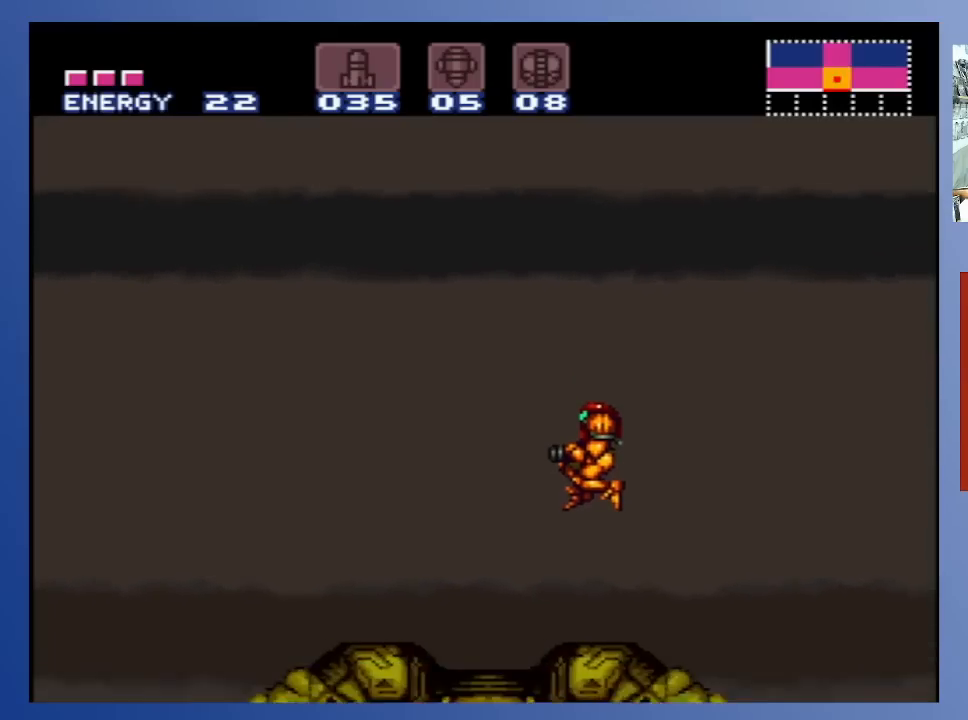
{"buttons": ["DPAD_LEFT"], "left_stick": "down-left", "right_stick": "center", "events": [[217, "DPAD_LEFT", "up"], [400, "DPAD_LEFT", "down"], [433, "A", "up"]]}
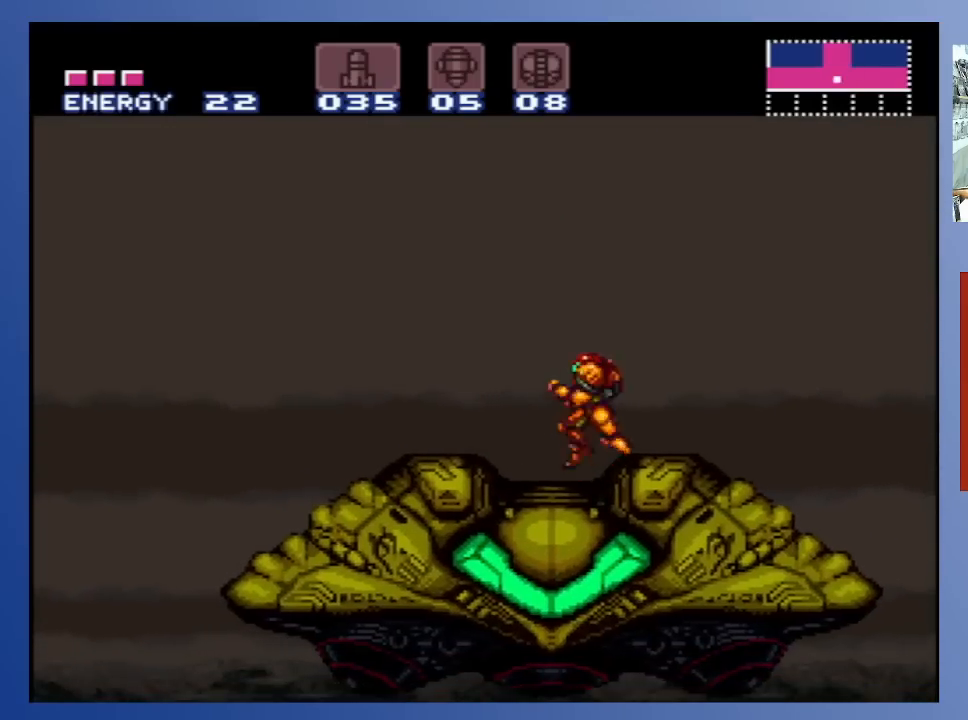
{"buttons": ["DPAD_RIGHT"], "left_stick": "down-left", "right_stick": "center", "events": [[117, "DPAD_LEFT", "up"], [433, "DPAD_RIGHT", "down"]]}
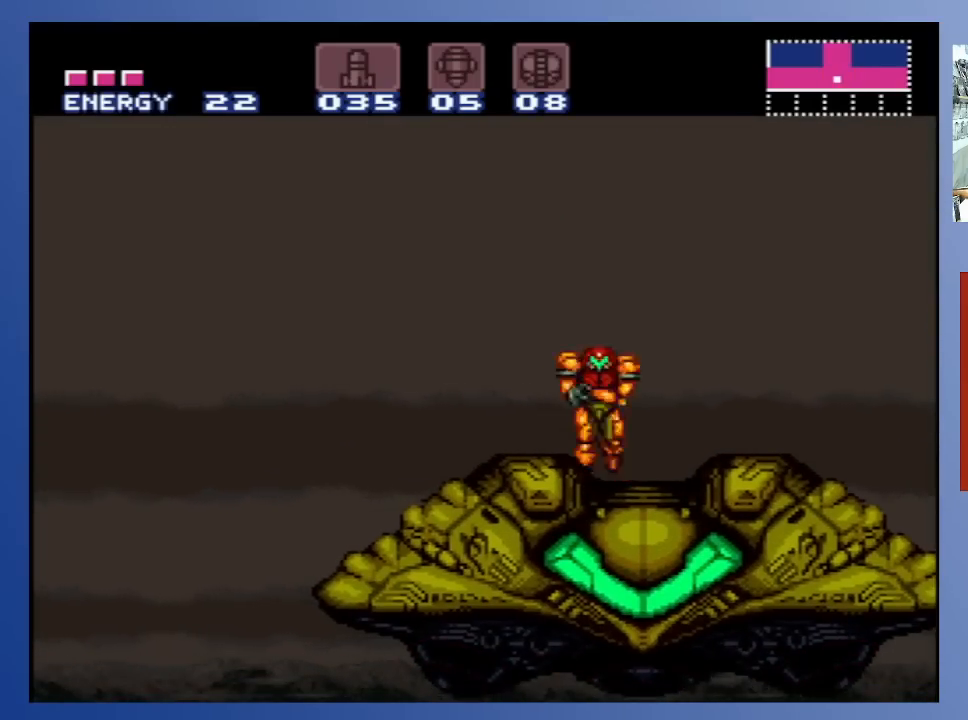
{"buttons": [], "left_stick": "down-left", "right_stick": "center", "events": [[117, "DPAD_RIGHT", "up"]]}